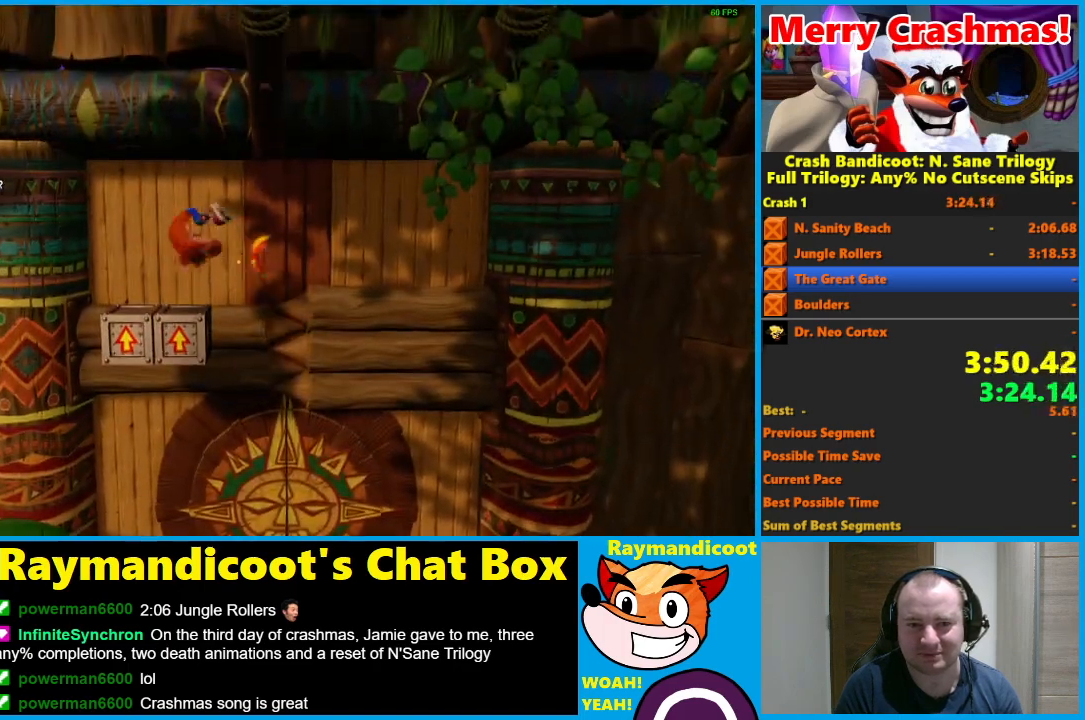
Gameplay with a controller (Xbox layout); each line is a JSON object with the inputs held at the frame after it. "events" lists button and stick changes between this image and that frame as [ms after this image, input, new state], when the widget could be followed in between.
{"buttons": ["DPAD_RIGHT"], "left_stick": "center", "right_stick": "center", "events": [[250, "DPAD_RIGHT", "down"]]}
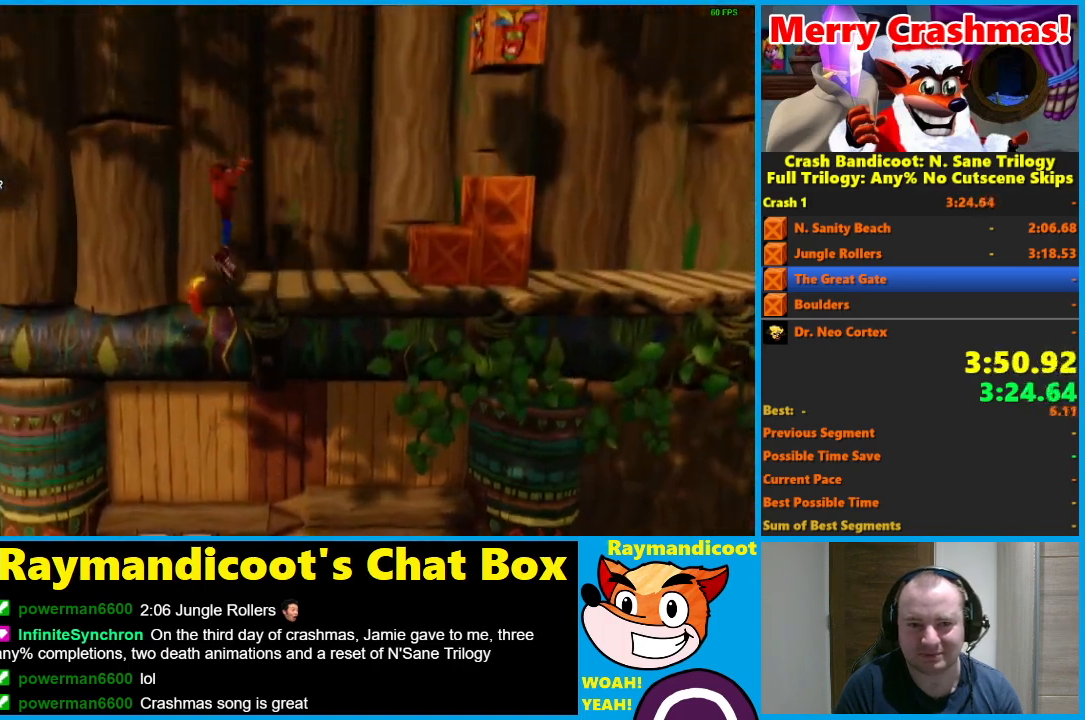
{"buttons": ["A", "DPAD_RIGHT"], "left_stick": "center", "right_stick": "center", "events": [[233, "A", "down"]]}
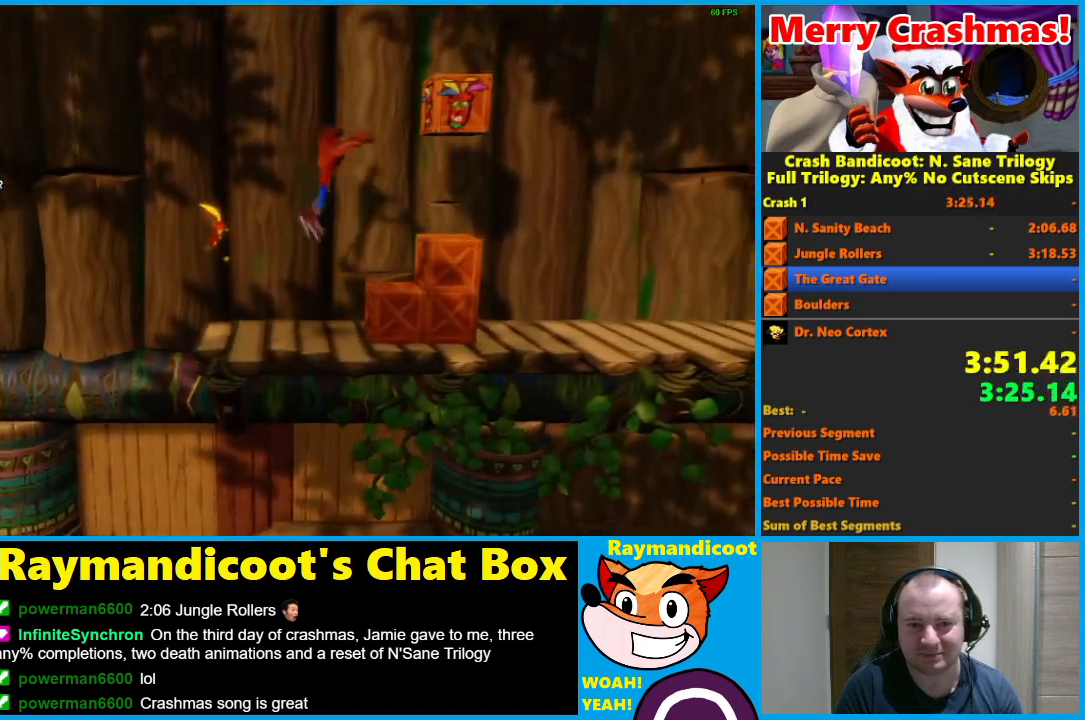
{"buttons": ["X", "DPAD_RIGHT"], "left_stick": "center", "right_stick": "center", "events": [[167, "X", "down"], [267, "A", "up"], [283, "X", "up"], [333, "X", "down"], [433, "X", "up"], [483, "X", "down"]]}
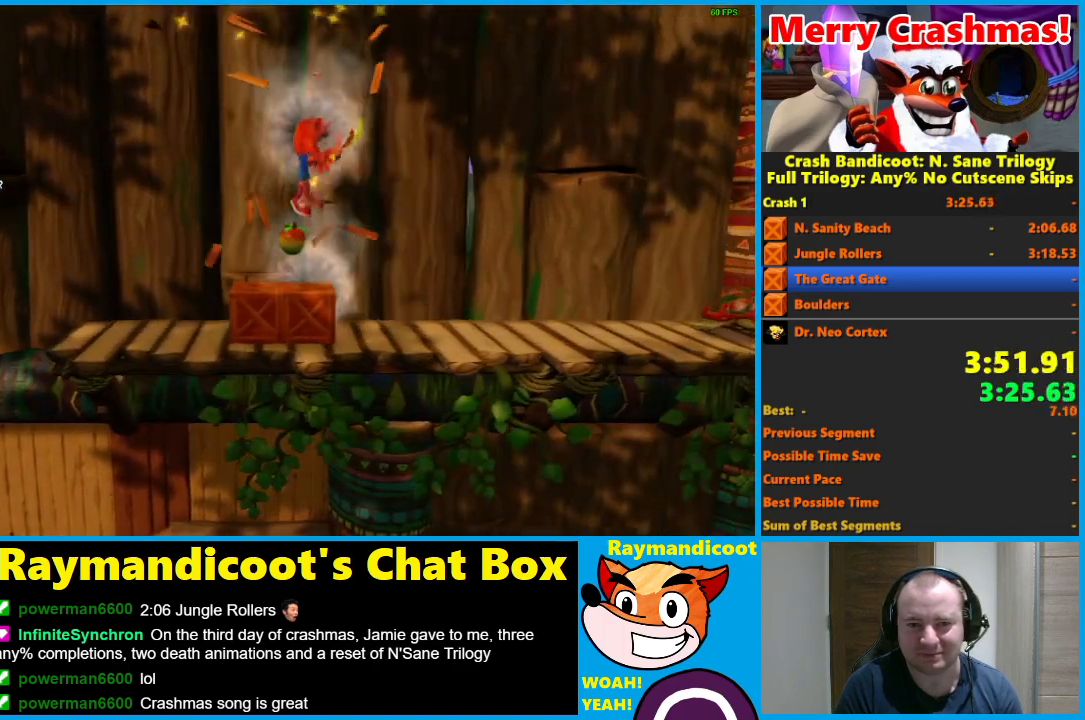
{"buttons": ["DPAD_RIGHT"], "left_stick": "center", "right_stick": "center", "events": [[67, "X", "up"], [133, "X", "down"], [267, "X", "up"]]}
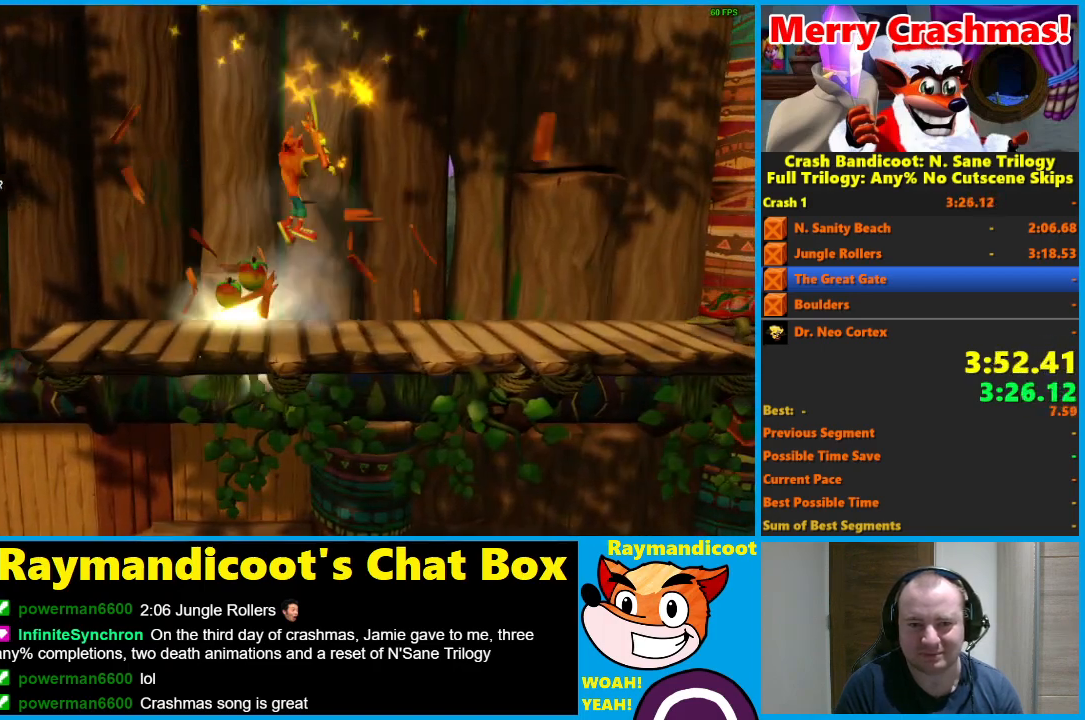
{"buttons": ["DPAD_RIGHT"], "left_stick": "center", "right_stick": "center", "events": []}
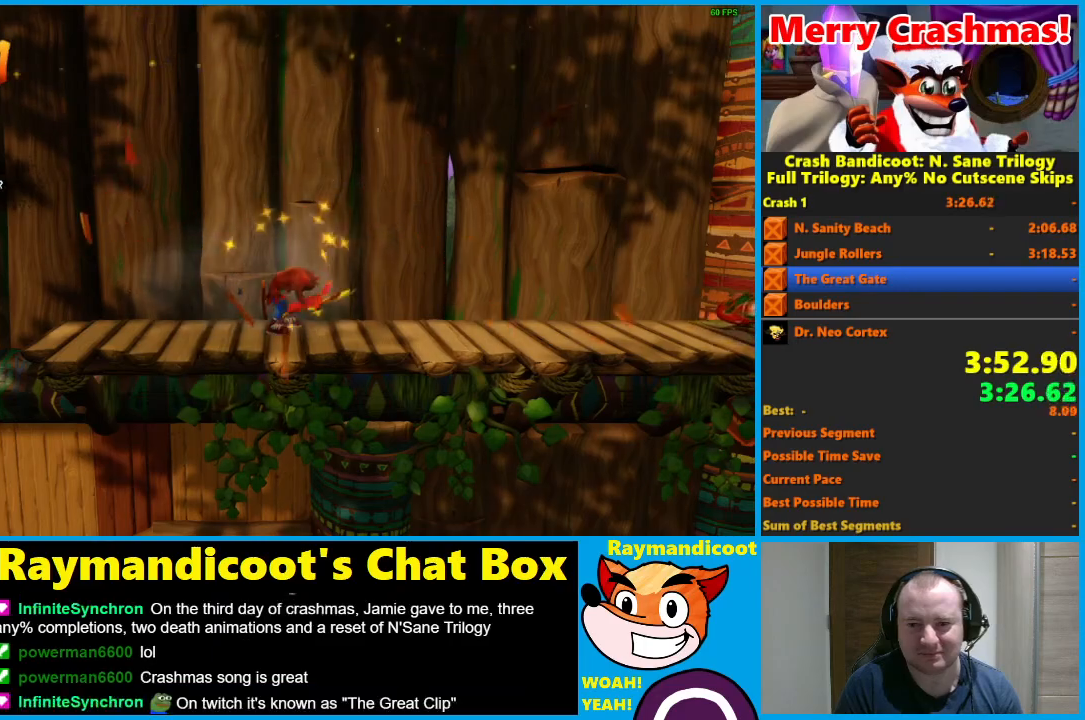
{"buttons": ["DPAD_RIGHT"], "left_stick": "center", "right_stick": "center", "events": []}
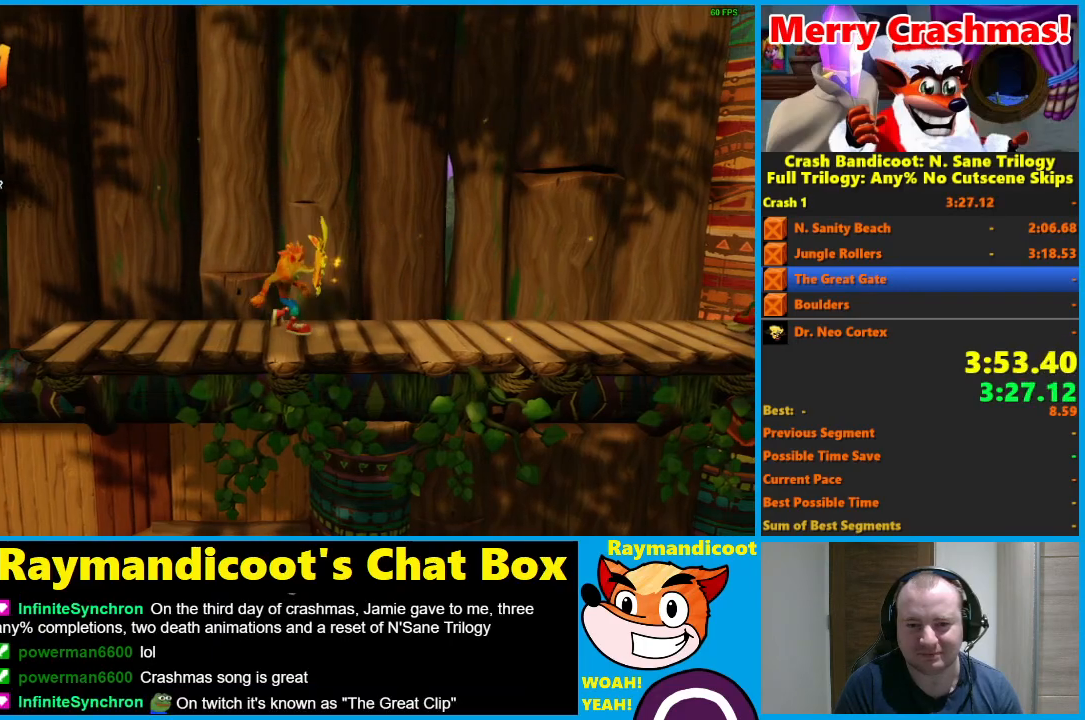
{"buttons": ["DPAD_RIGHT"], "left_stick": "center", "right_stick": "center", "events": []}
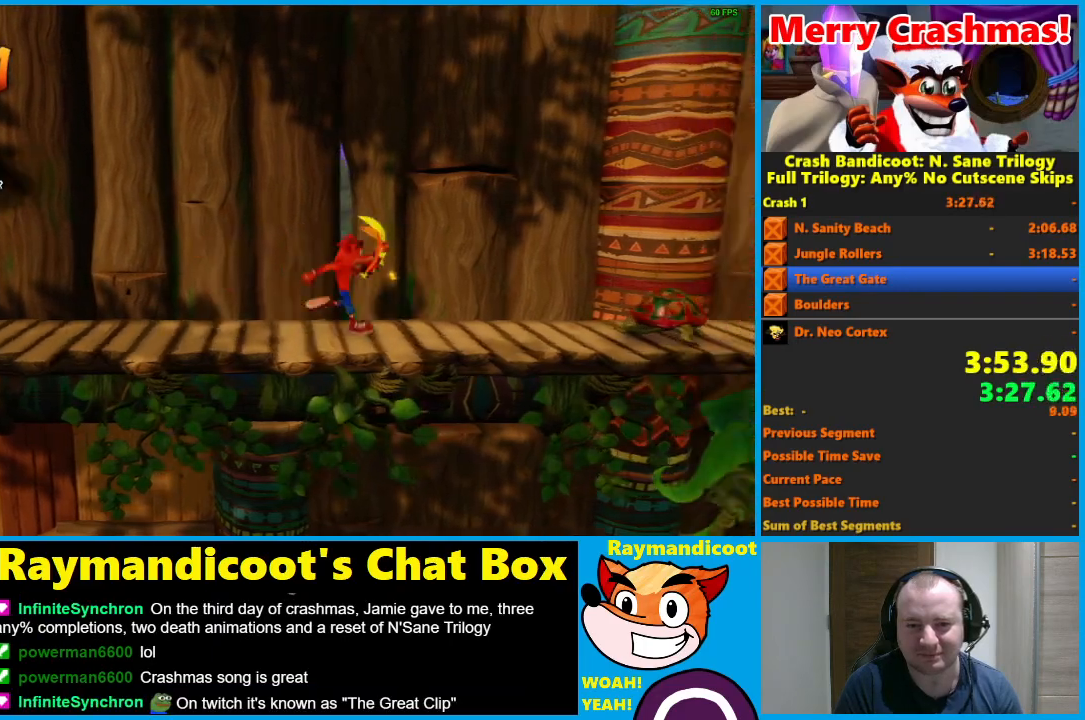
{"buttons": ["DPAD_RIGHT"], "left_stick": "center", "right_stick": "center", "events": []}
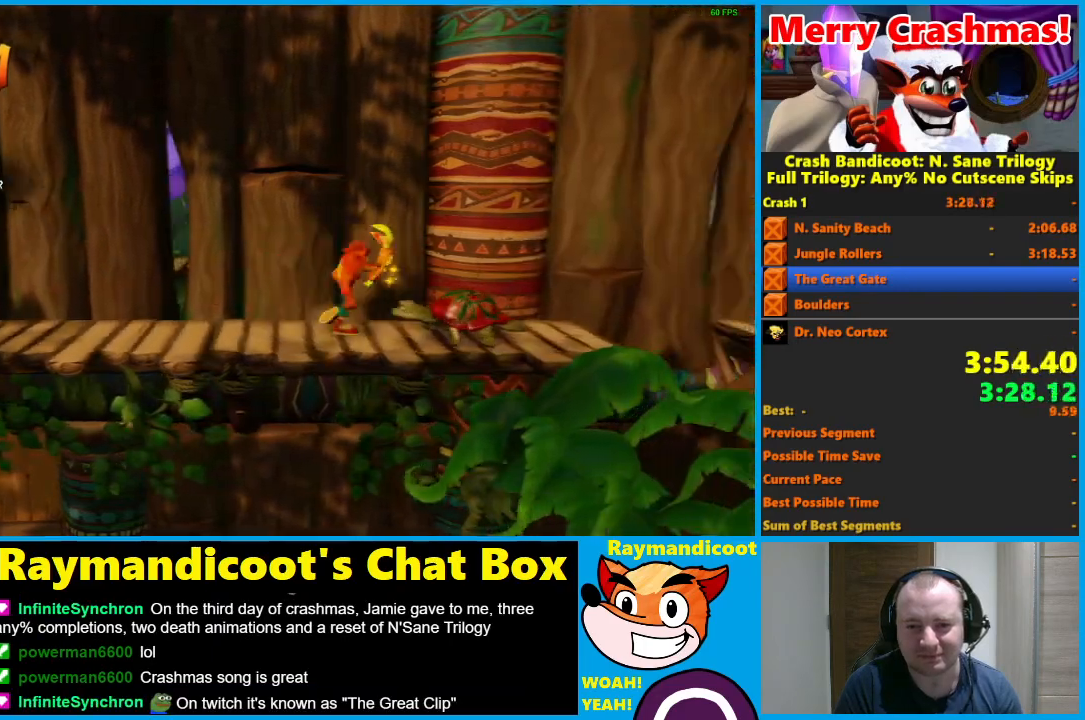
{"buttons": ["DPAD_RIGHT"], "left_stick": "center", "right_stick": "center", "events": [[233, "X", "down"], [333, "X", "up"]]}
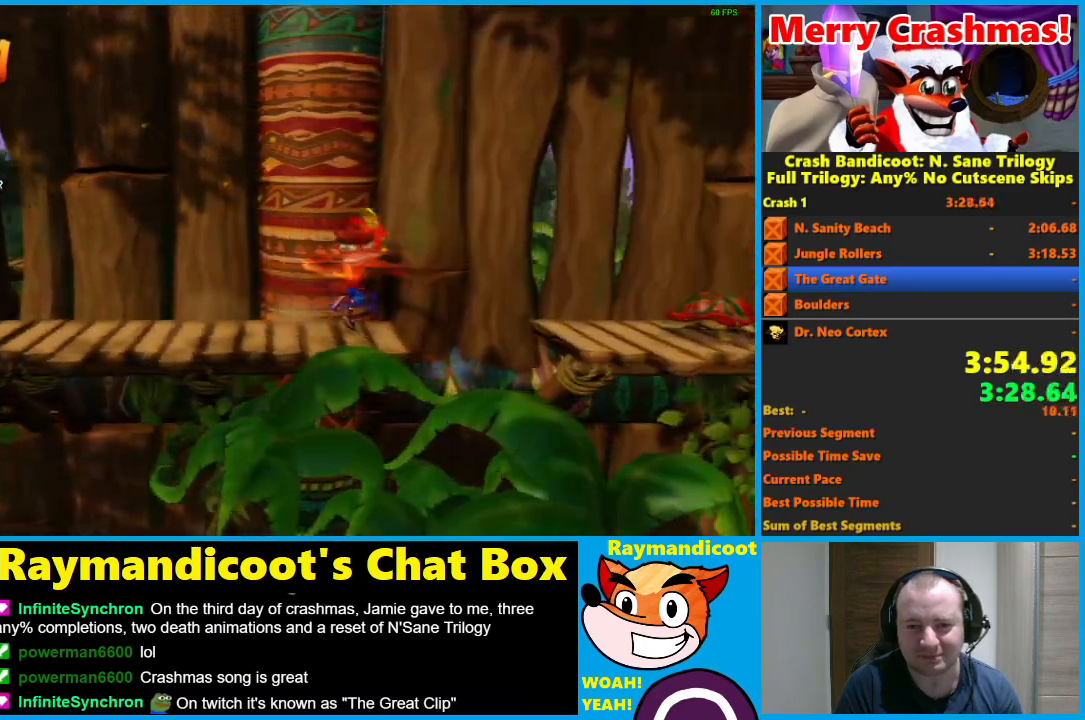
{"buttons": ["DPAD_RIGHT"], "left_stick": "center", "right_stick": "center", "events": [[150, "A", "down"], [250, "A", "up"], [417, "X", "down"], [467, "X", "up"]]}
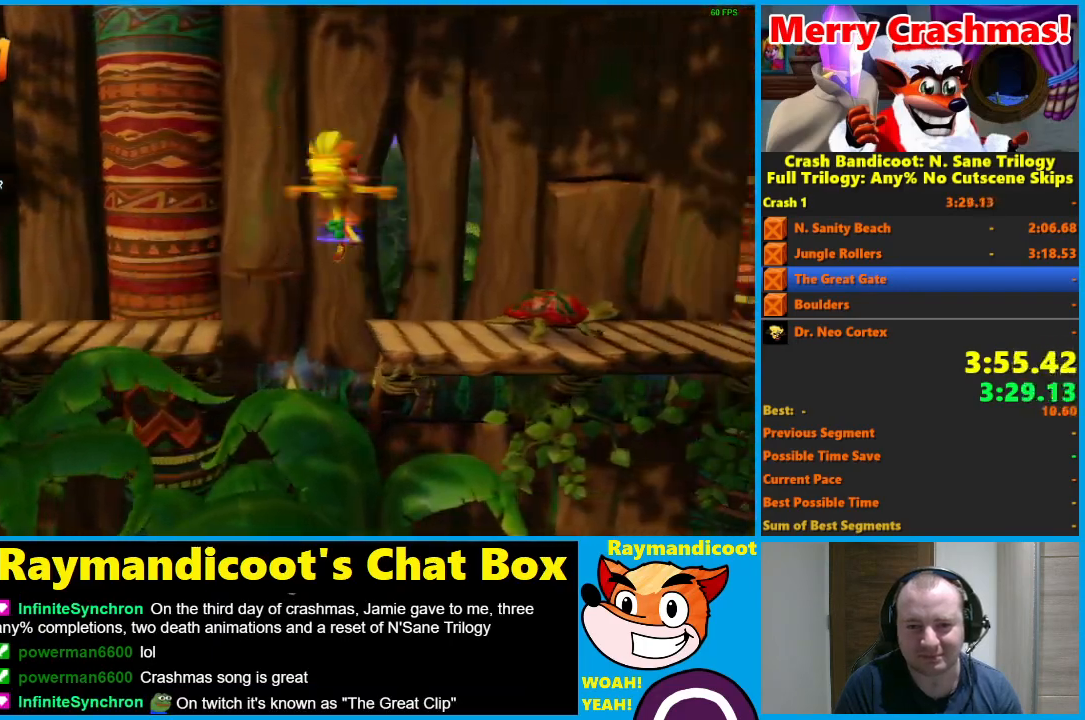
{"buttons": ["DPAD_RIGHT"], "left_stick": "center", "right_stick": "center", "events": [[50, "X", "down"], [100, "X", "up"]]}
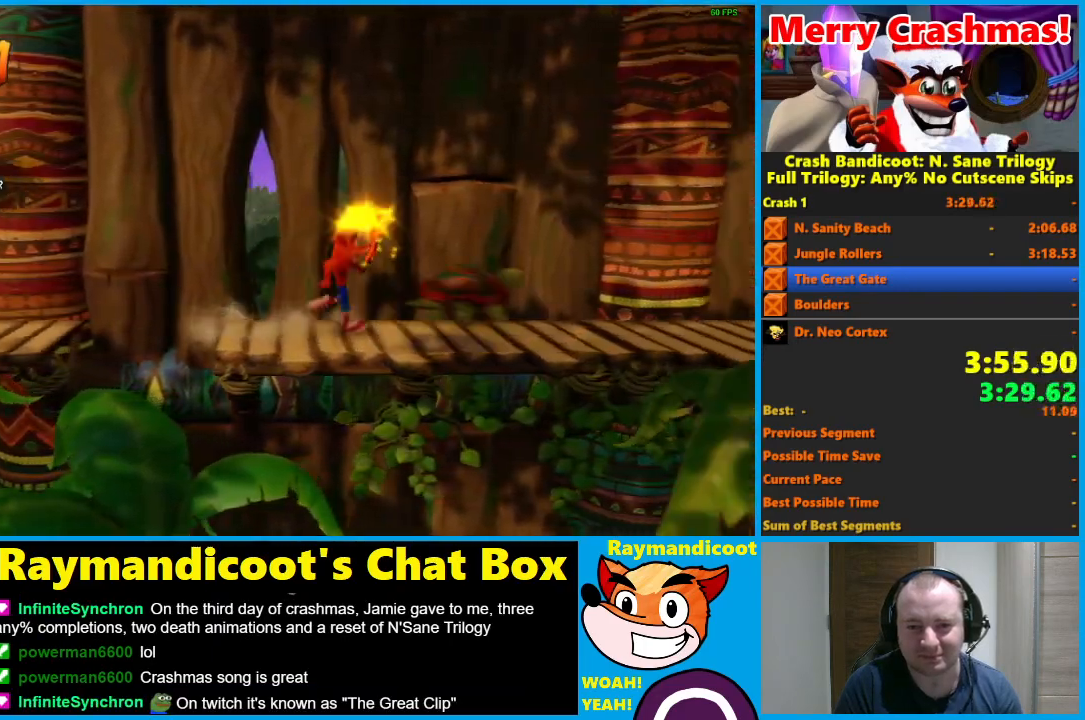
{"buttons": ["DPAD_RIGHT"], "left_stick": "center", "right_stick": "center", "events": []}
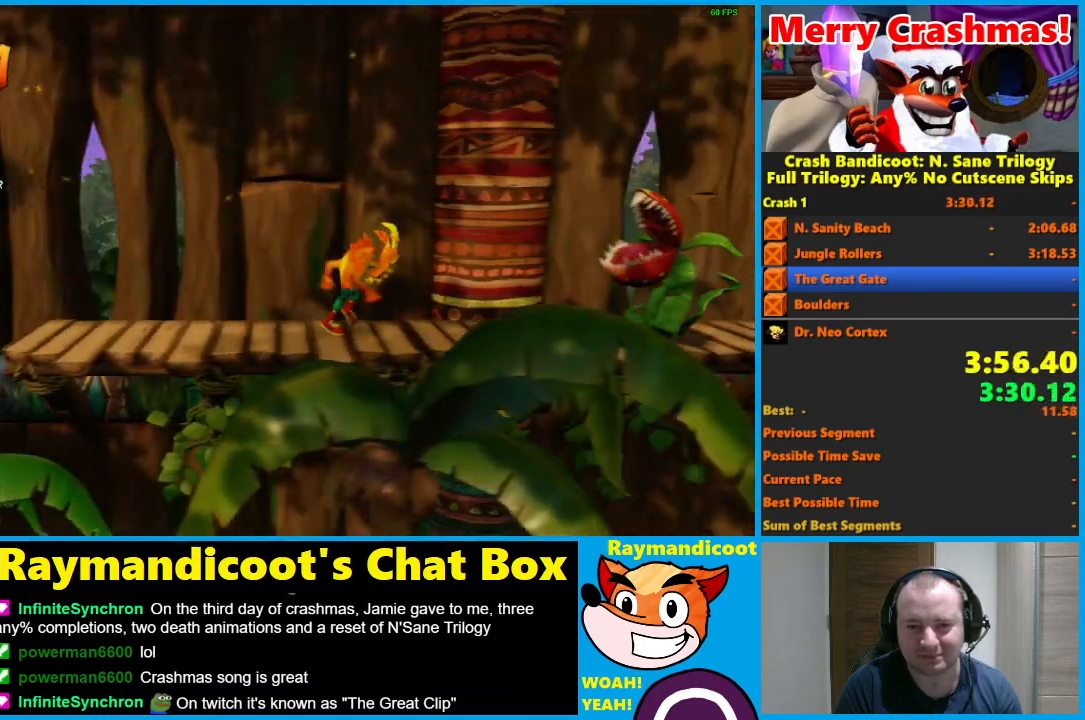
{"buttons": ["DPAD_RIGHT"], "left_stick": "center", "right_stick": "center", "events": []}
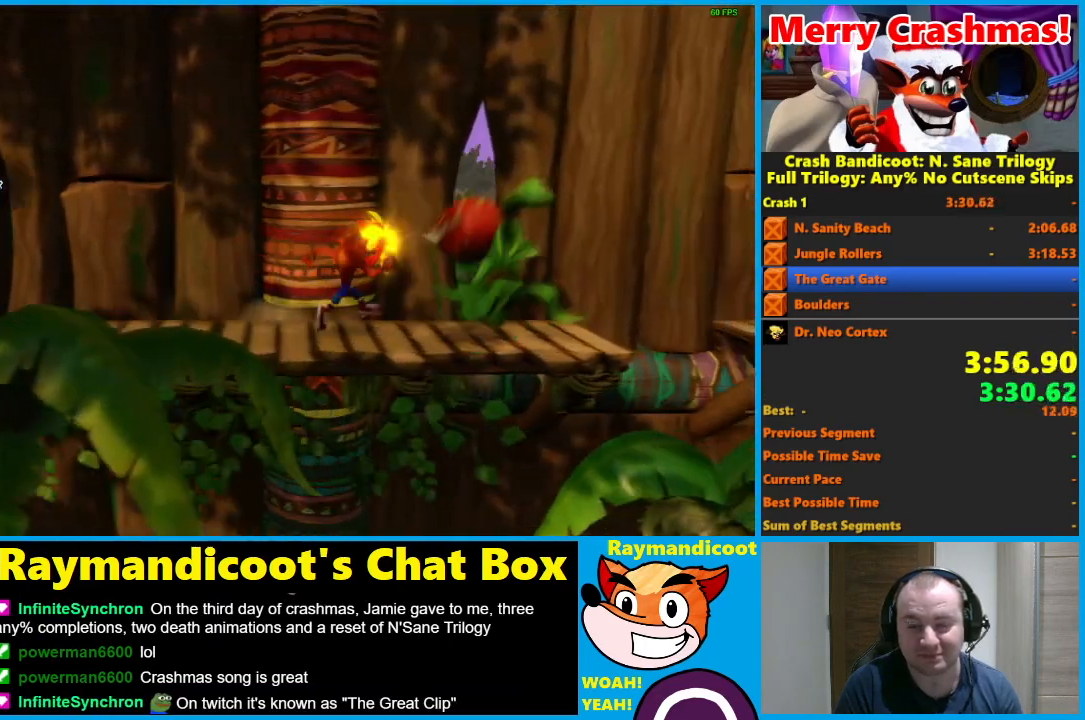
{"buttons": ["DPAD_RIGHT"], "left_stick": "center", "right_stick": "center", "events": [[200, "X", "down"], [300, "X", "up"]]}
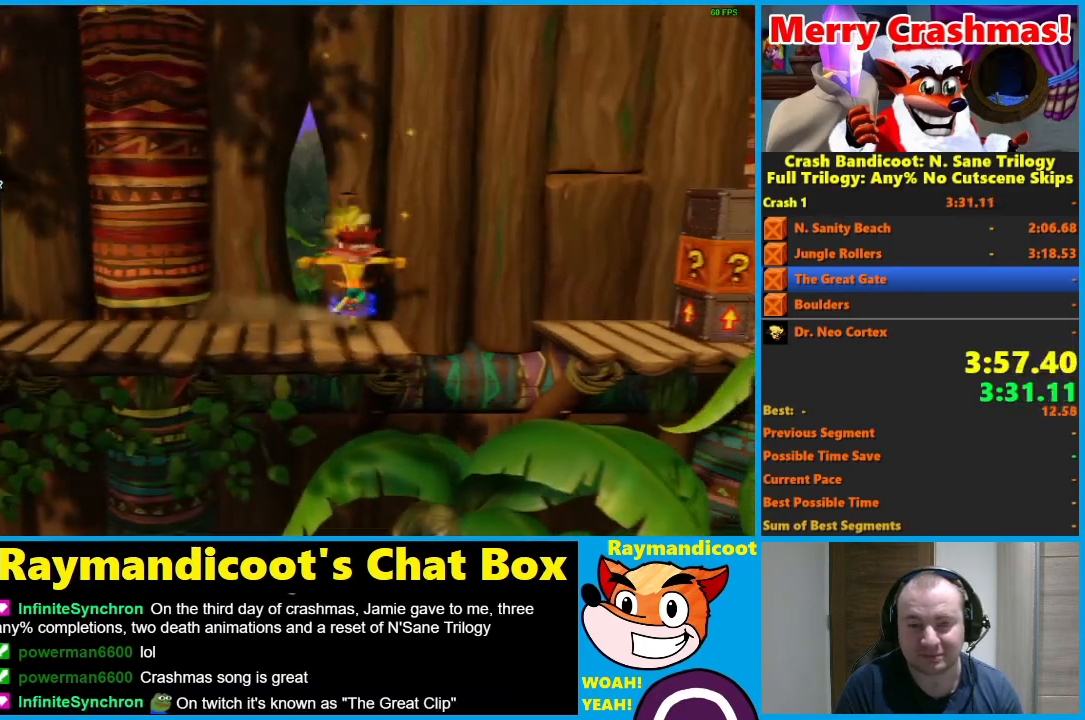
{"buttons": ["DPAD_RIGHT"], "left_stick": "center", "right_stick": "center", "events": [[133, "A", "down"], [267, "A", "up"]]}
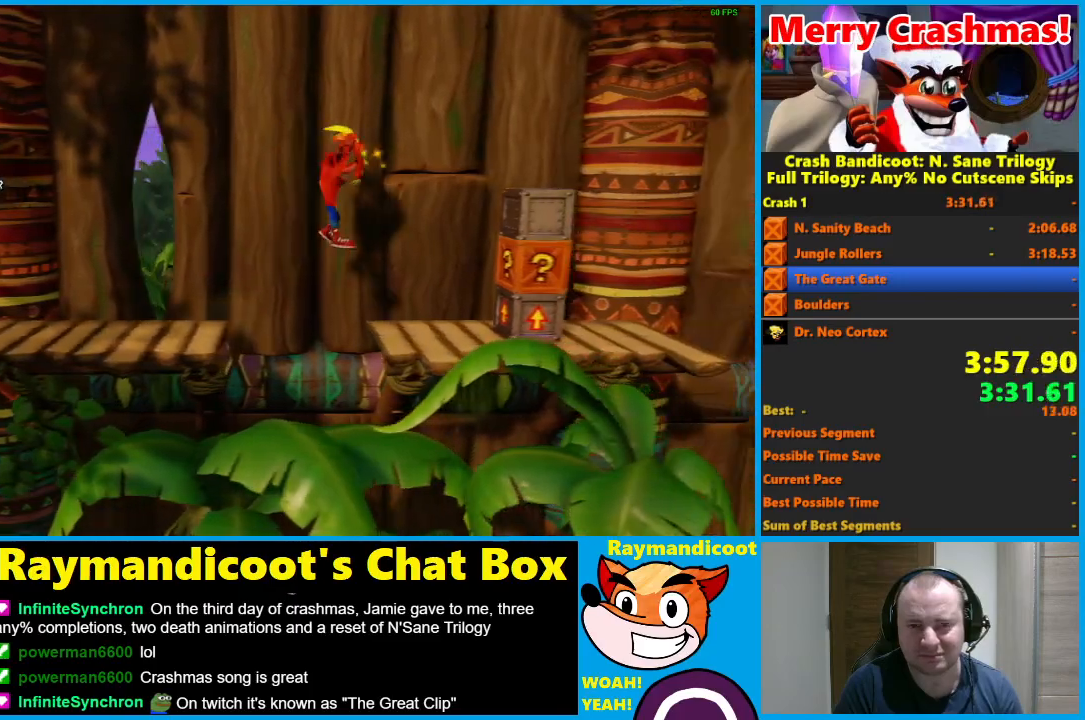
{"buttons": ["A", "DPAD_RIGHT"], "left_stick": "center", "right_stick": "center", "events": [[317, "A", "down"]]}
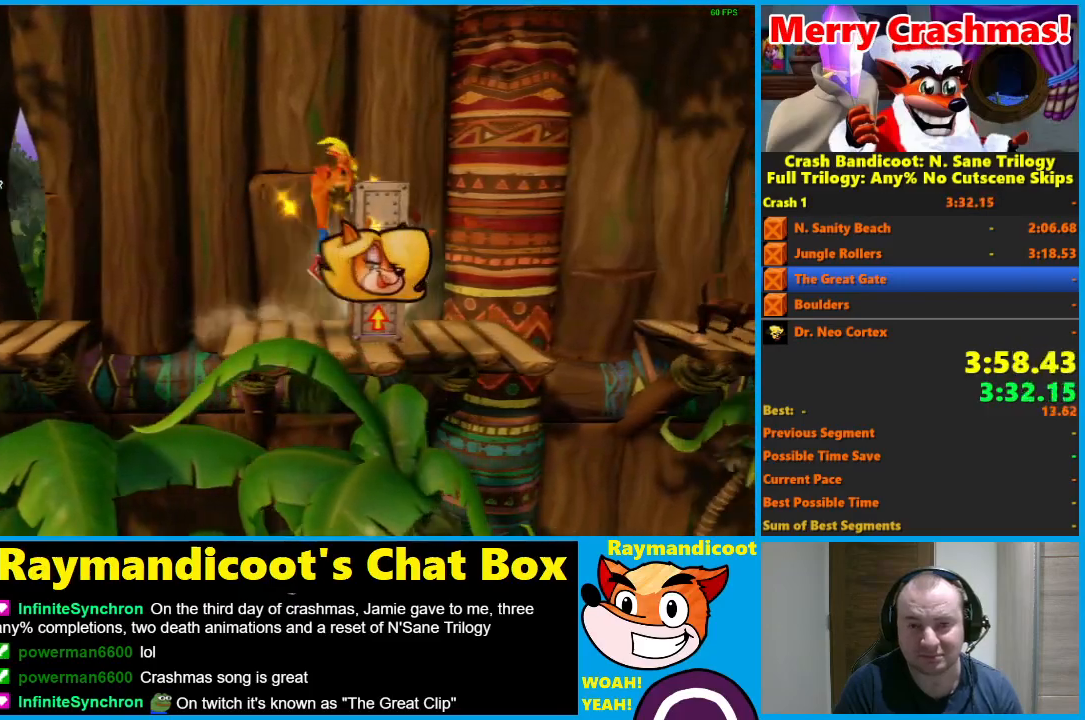
{"buttons": ["A", "DPAD_RIGHT"], "left_stick": "center", "right_stick": "center", "events": [[267, "A", "up"], [417, "A", "down"]]}